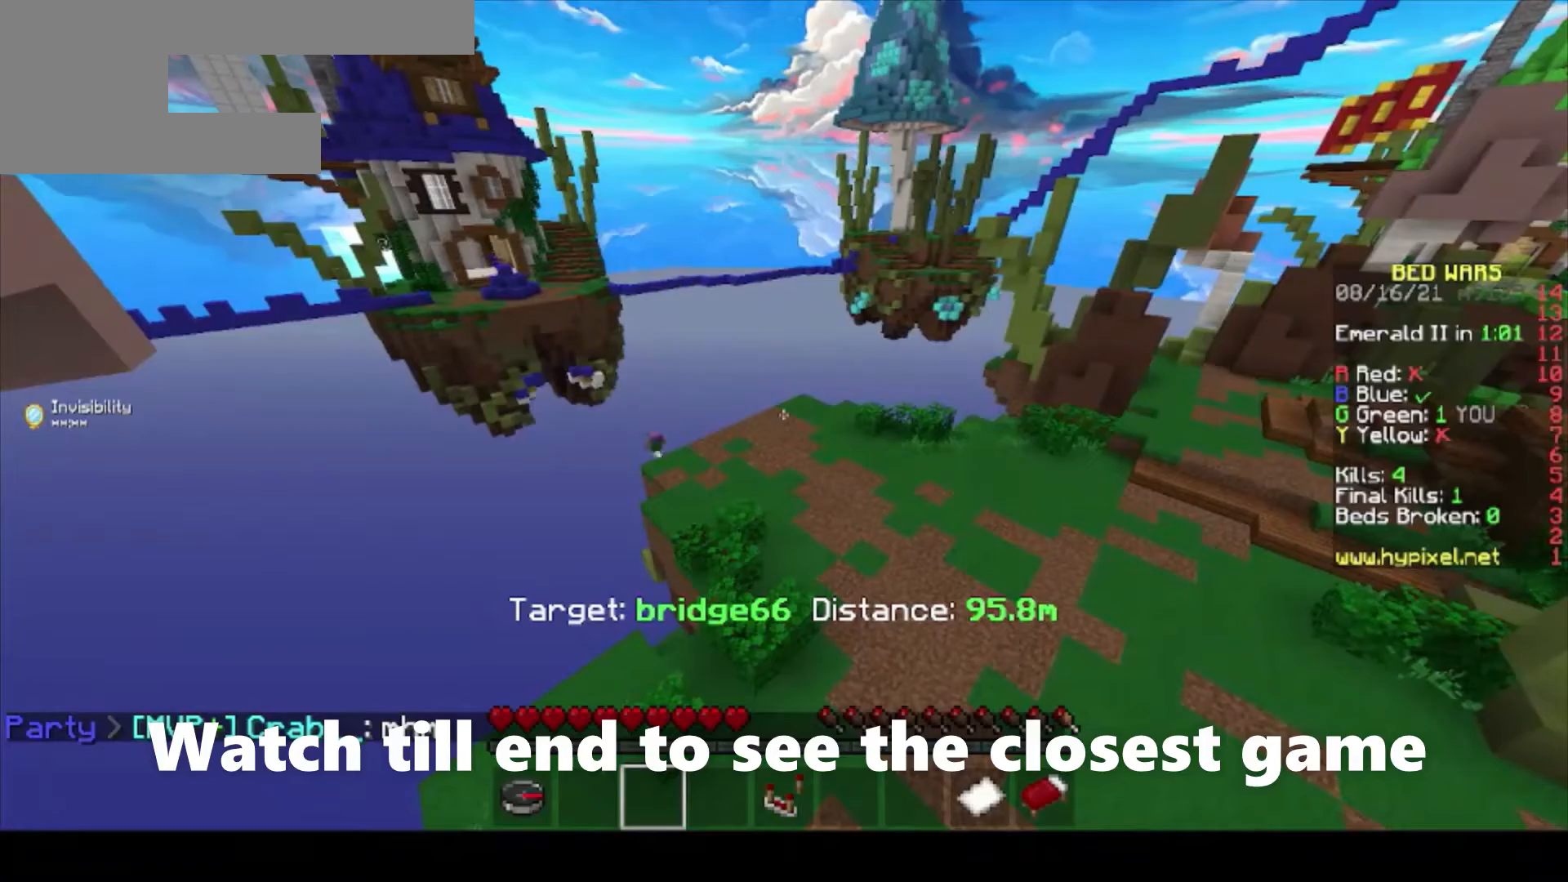
Gameplay with keyboard and mouse; each line is a JSON object with the keys and mouse buttons held at the frame after it. "events" lists presses ("down") and releases ("up") of "a", "d", "s", "w", "mouse_left" and "mouse_right" between this image and that frame as [ms after this image, input, new state], when the widget could be followed in between. "mouse_left", "mouse_right" = the "left", "right" buttons of the "mouse" list. No other keys are recorded. Fast repeated clicks can show as one long hold. Mouse movement is not recorded.
{"keys": ["a", "w"], "mouse": [], "events": [[400, "w", "down"], [467, "a", "down"]]}
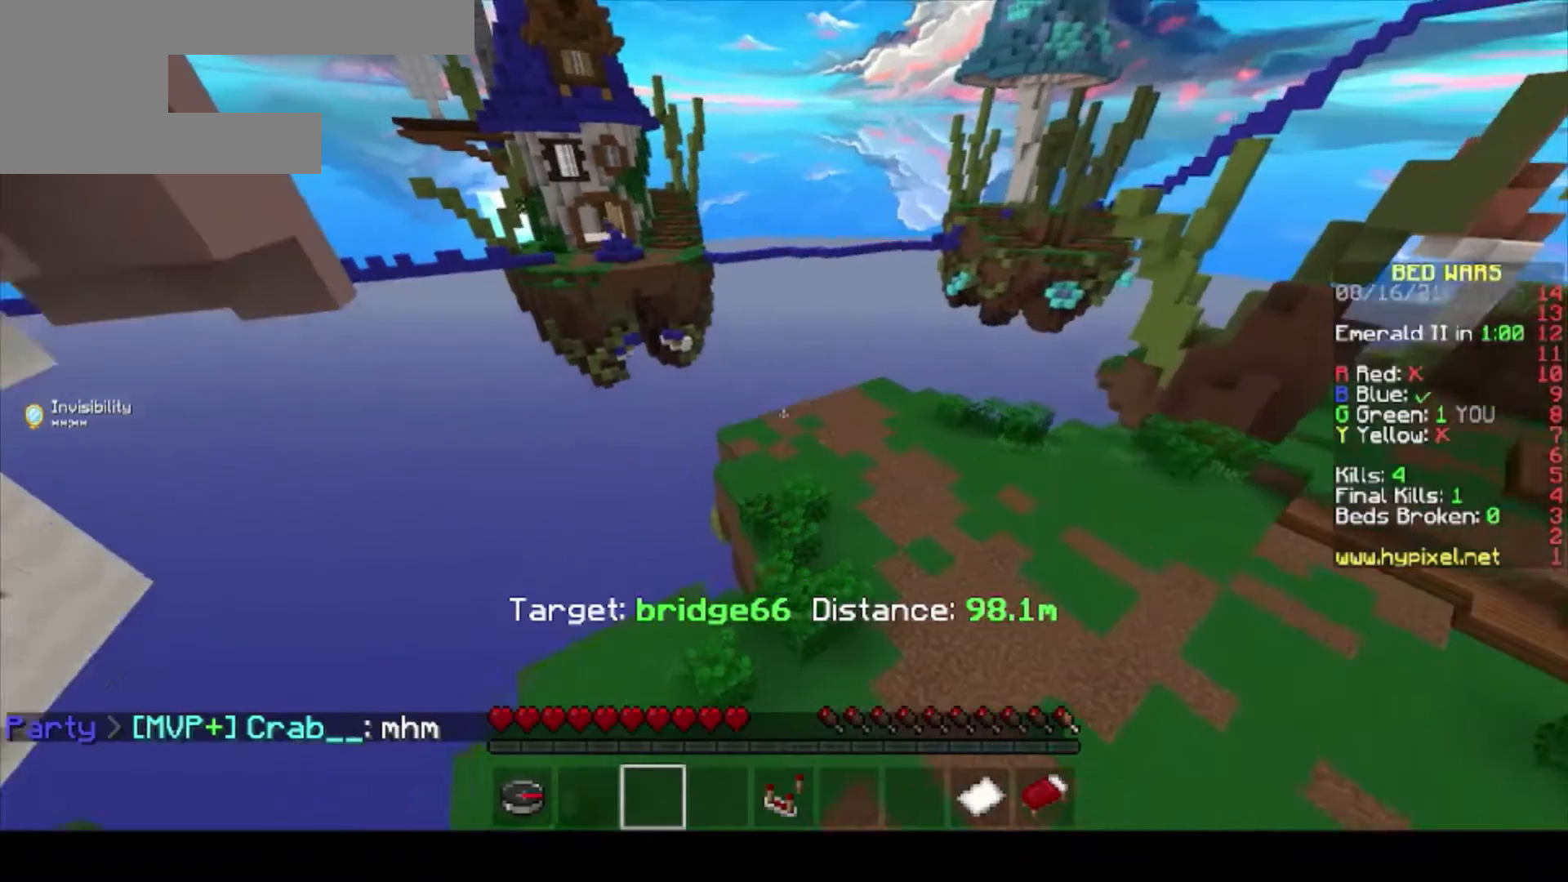
{"keys": ["w"], "mouse": [], "events": [[400, "a", "up"]]}
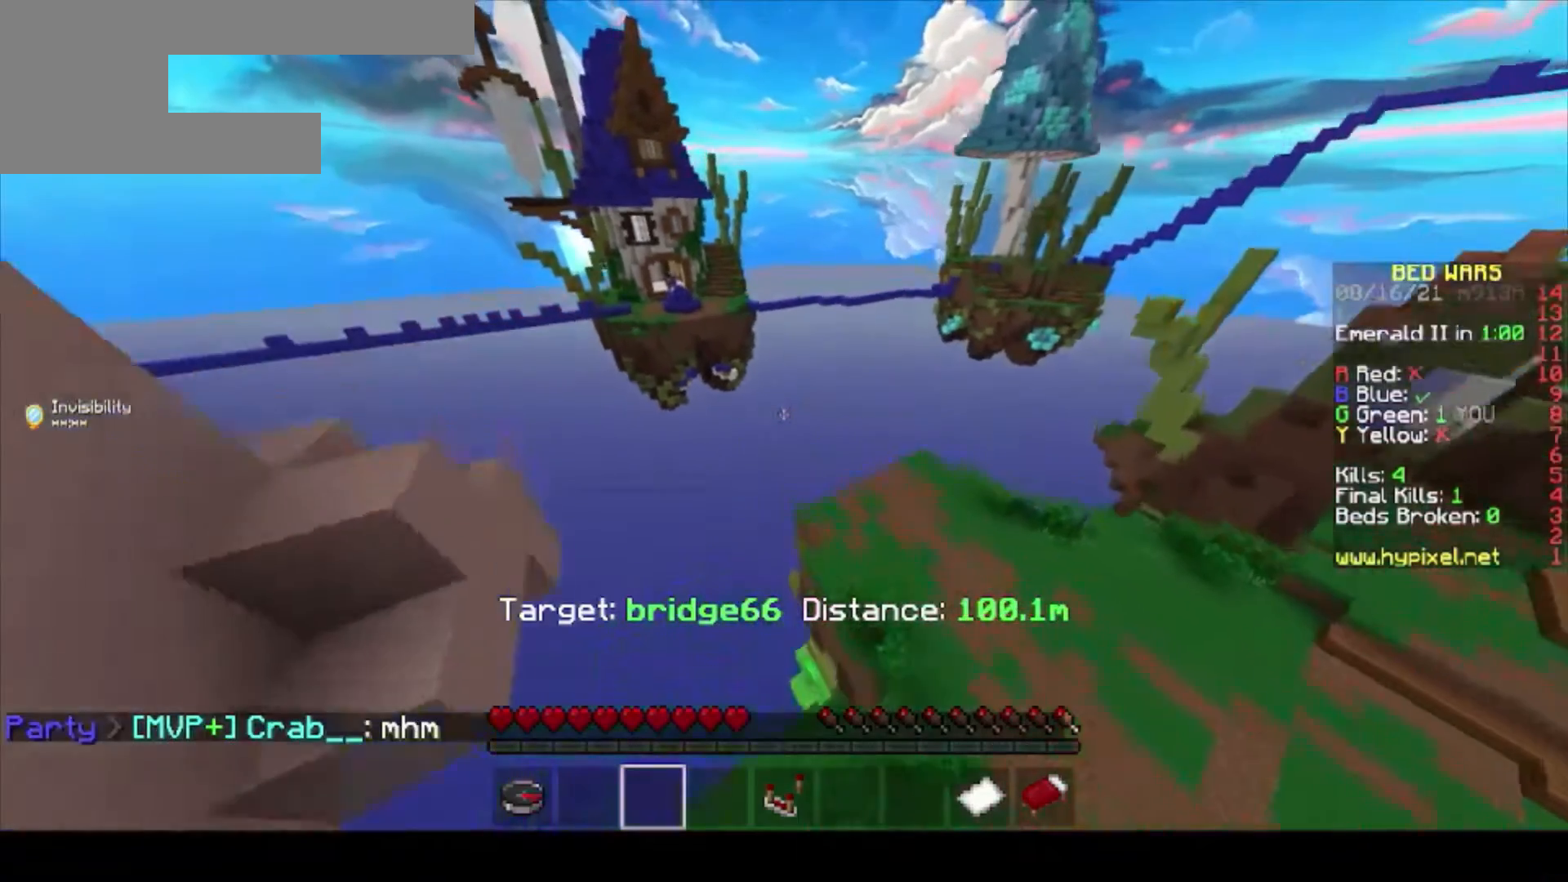
{"keys": ["w"], "mouse": [], "events": [[100, "a", "down"], [400, "a", "up"]]}
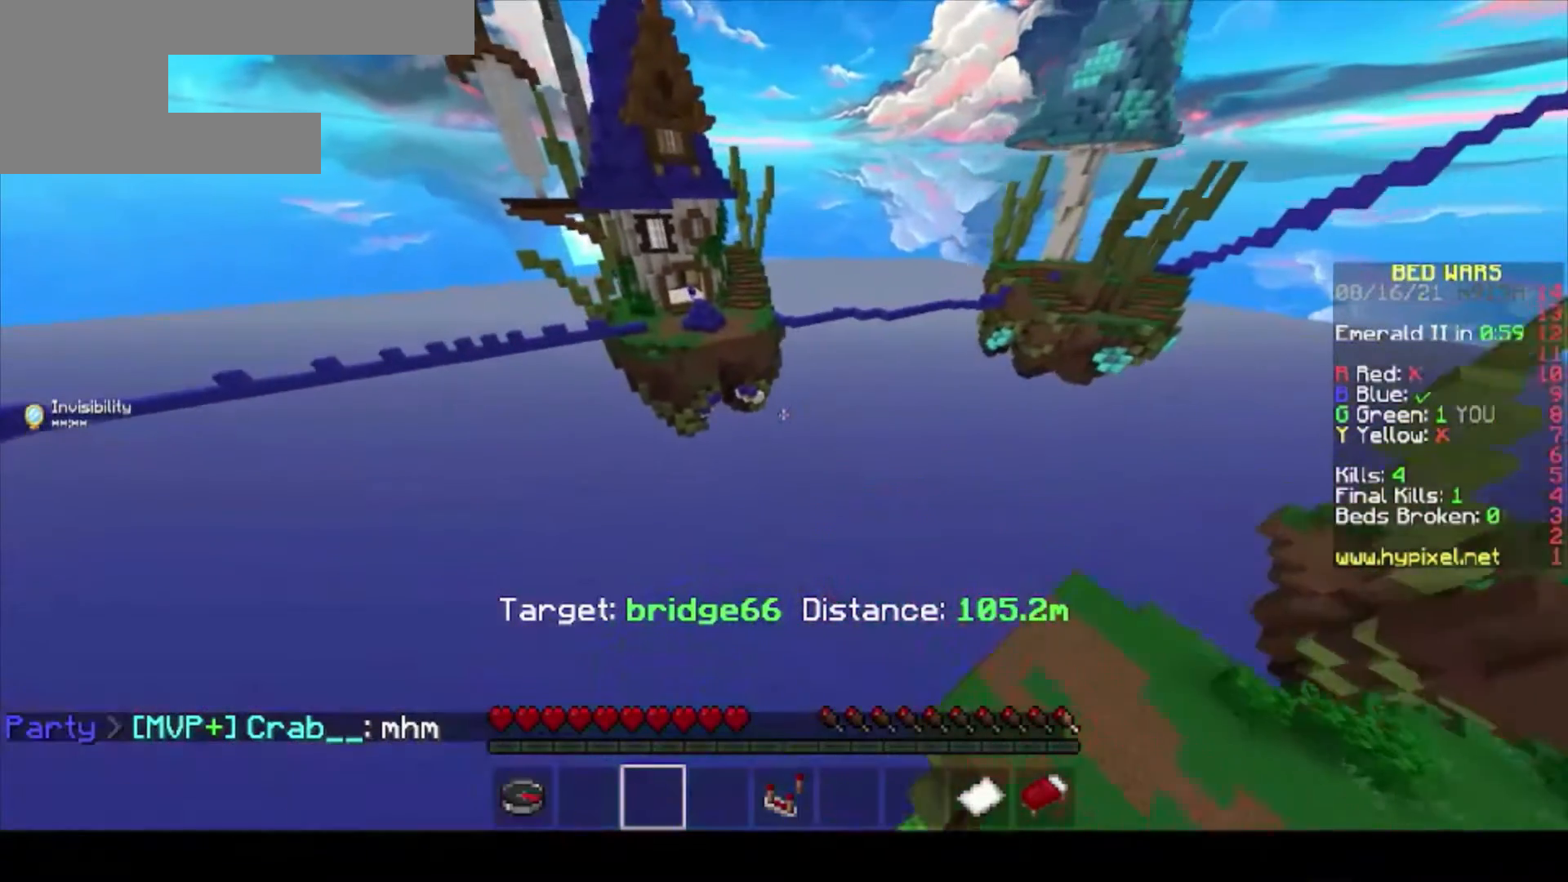
{"keys": ["w"], "mouse": [], "events": []}
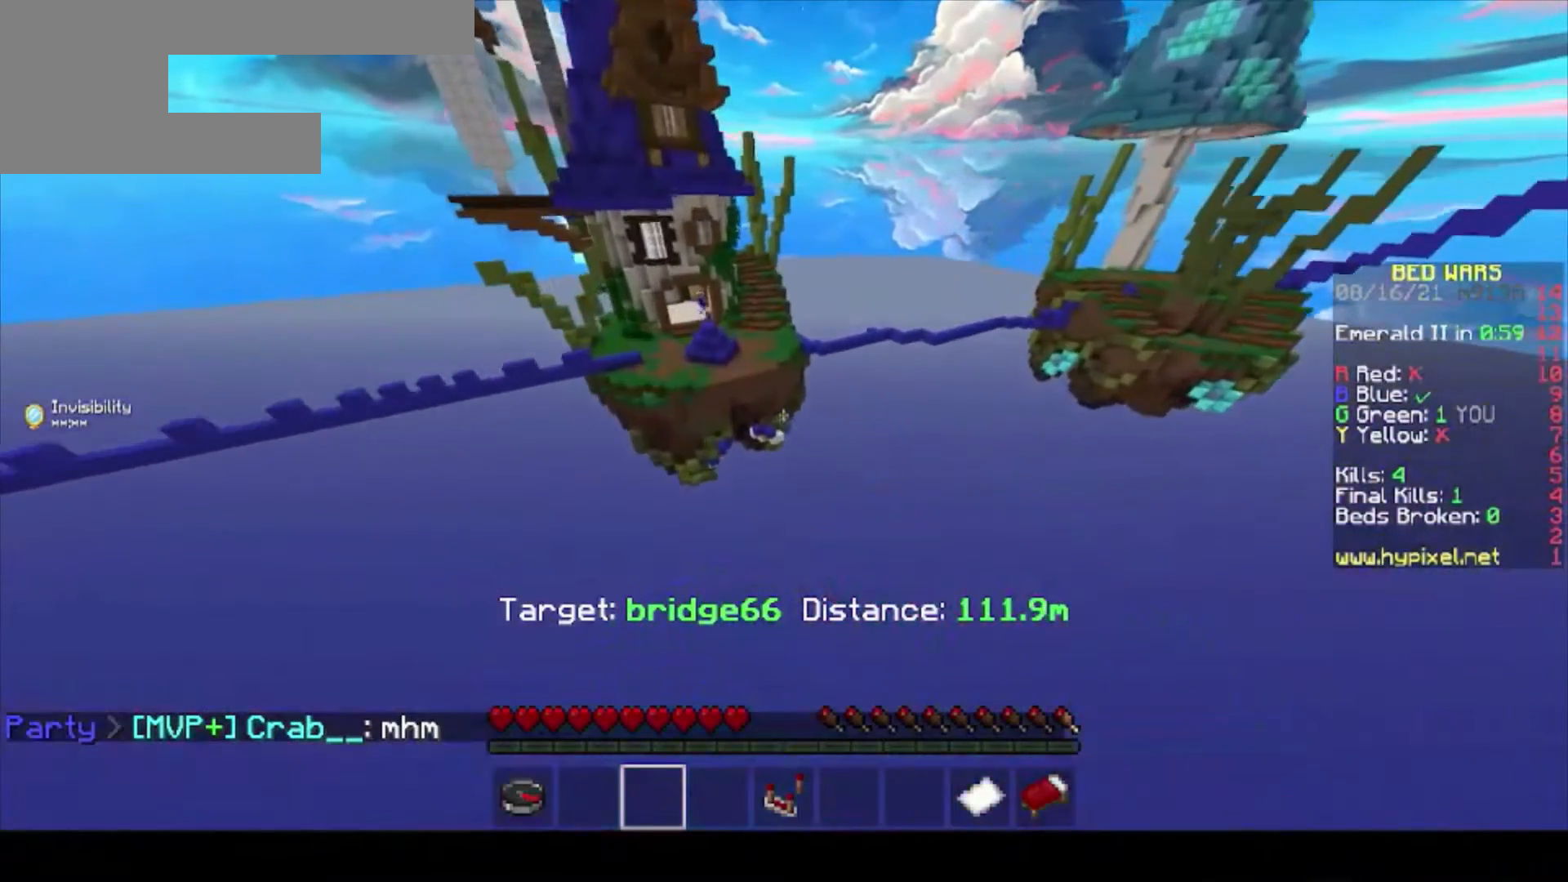
{"keys": ["w"], "mouse": [], "events": []}
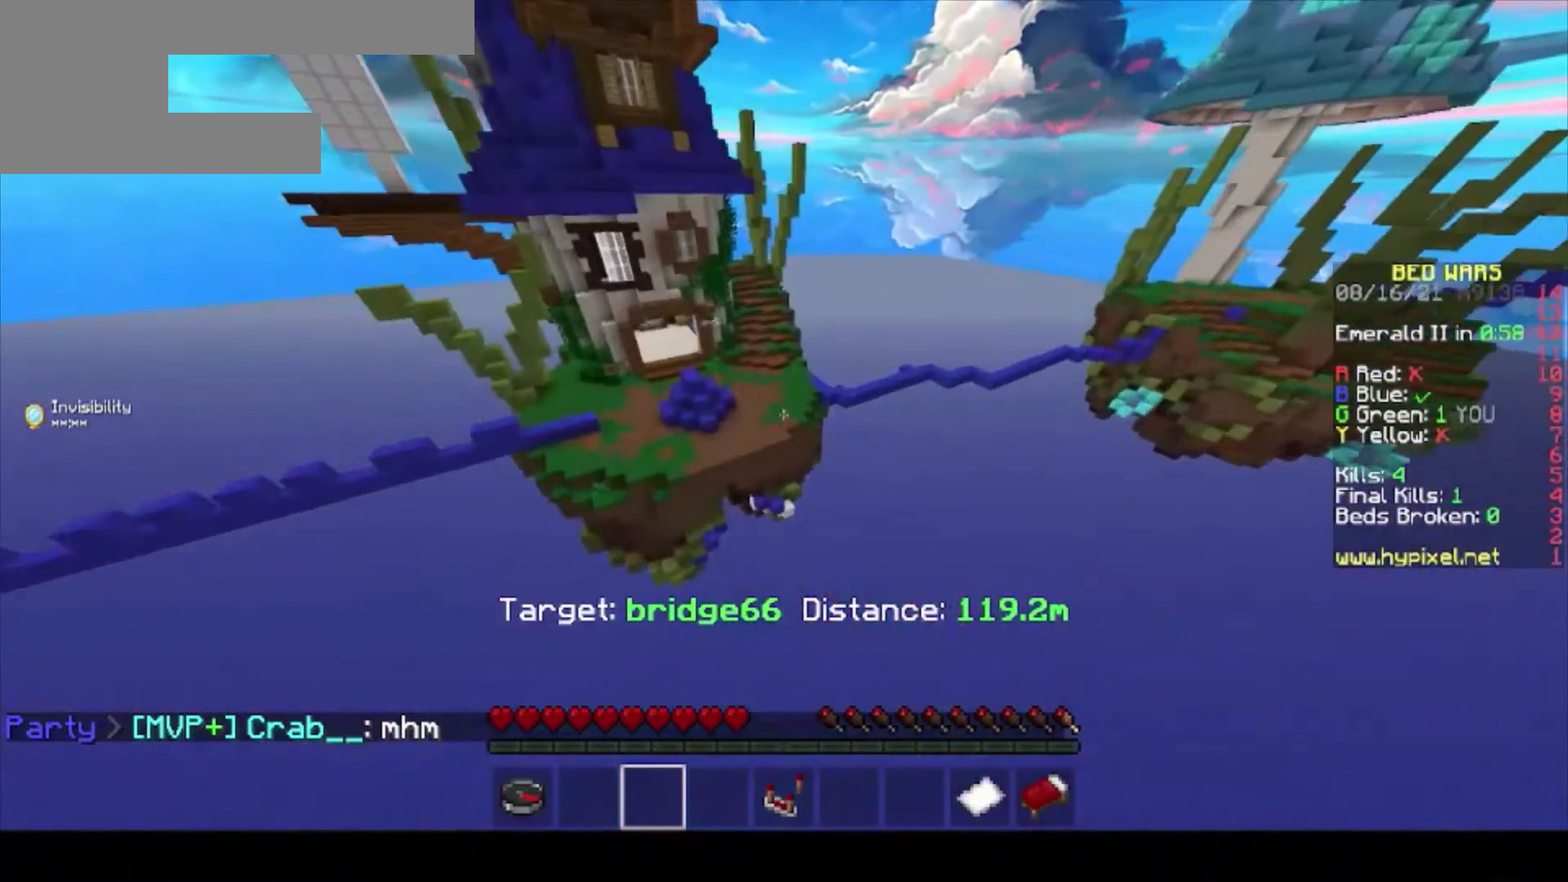
{"keys": [], "mouse": [], "events": [[33, "a", "down"], [167, "a", "up"], [167, "w", "up"]]}
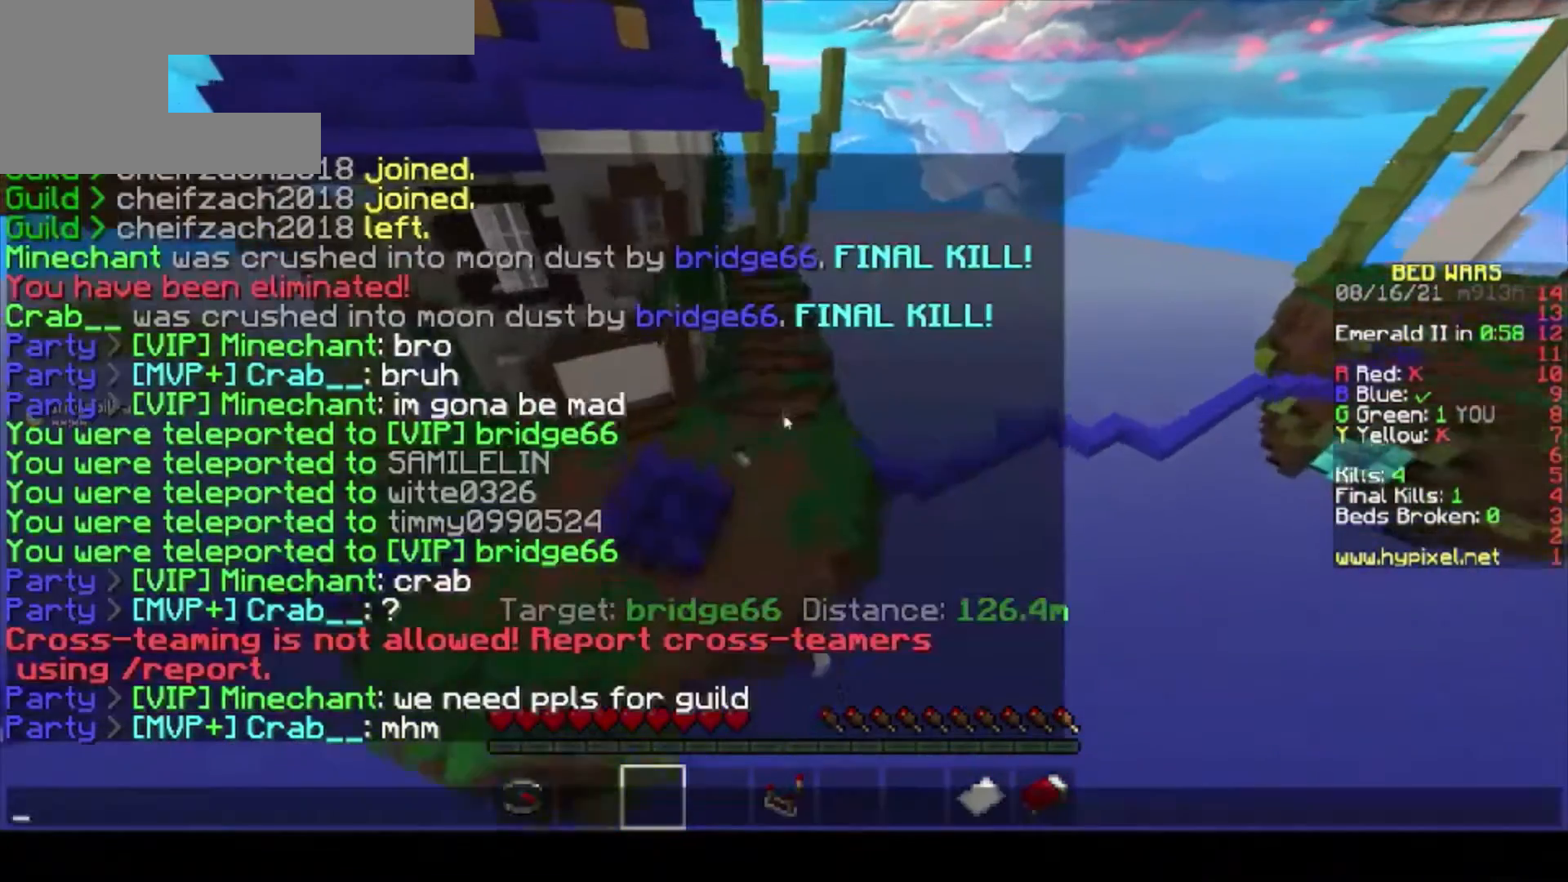
{"keys": [], "mouse": [], "events": []}
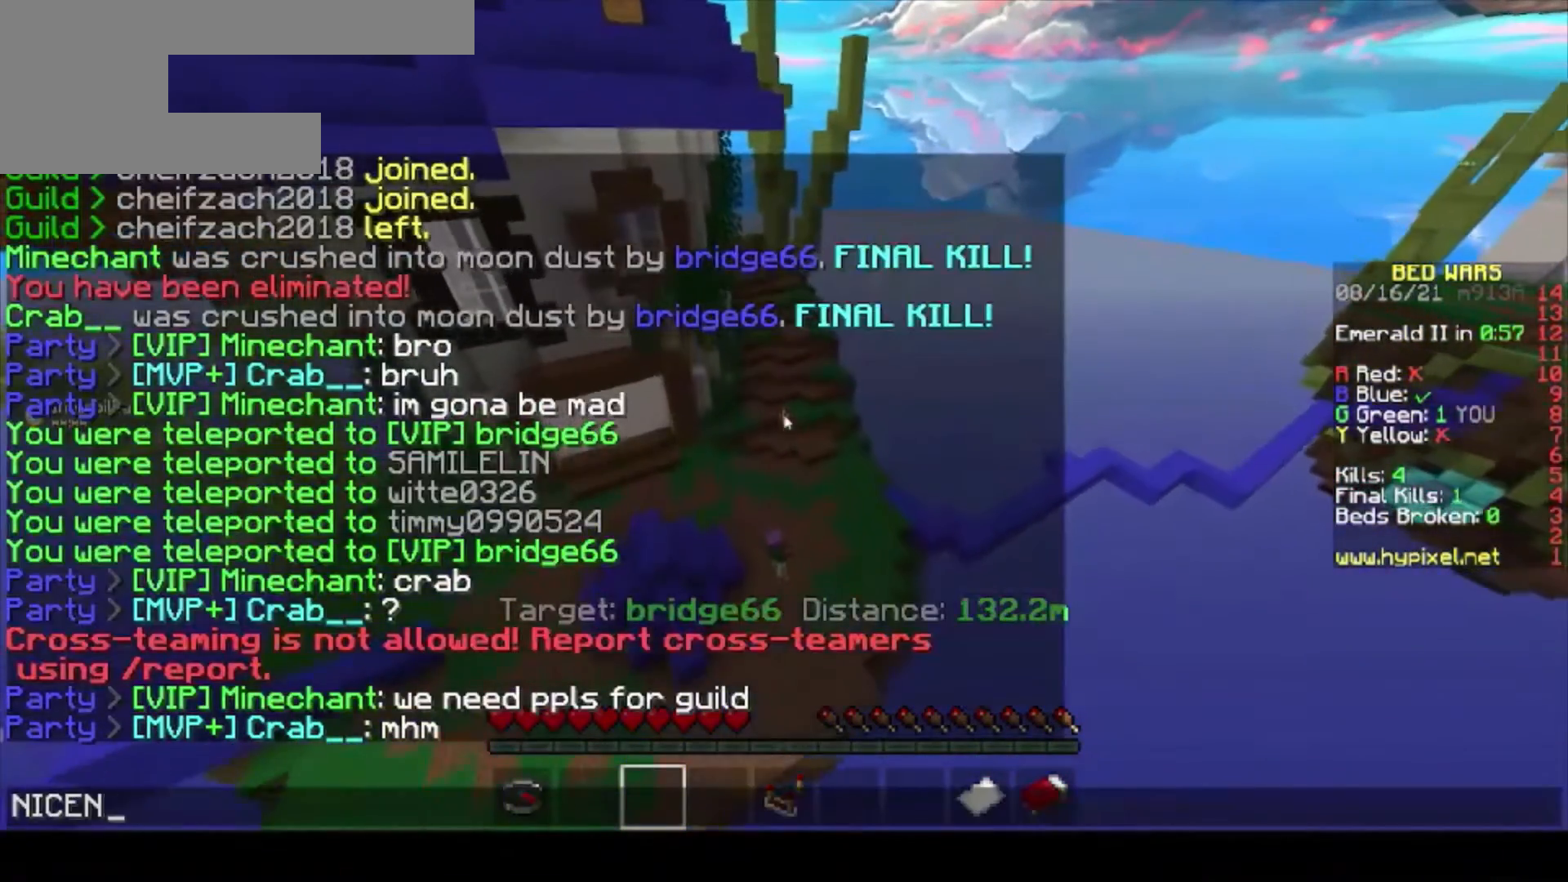
{"keys": ["s"], "mouse": [], "events": [[500, "s", "down"]]}
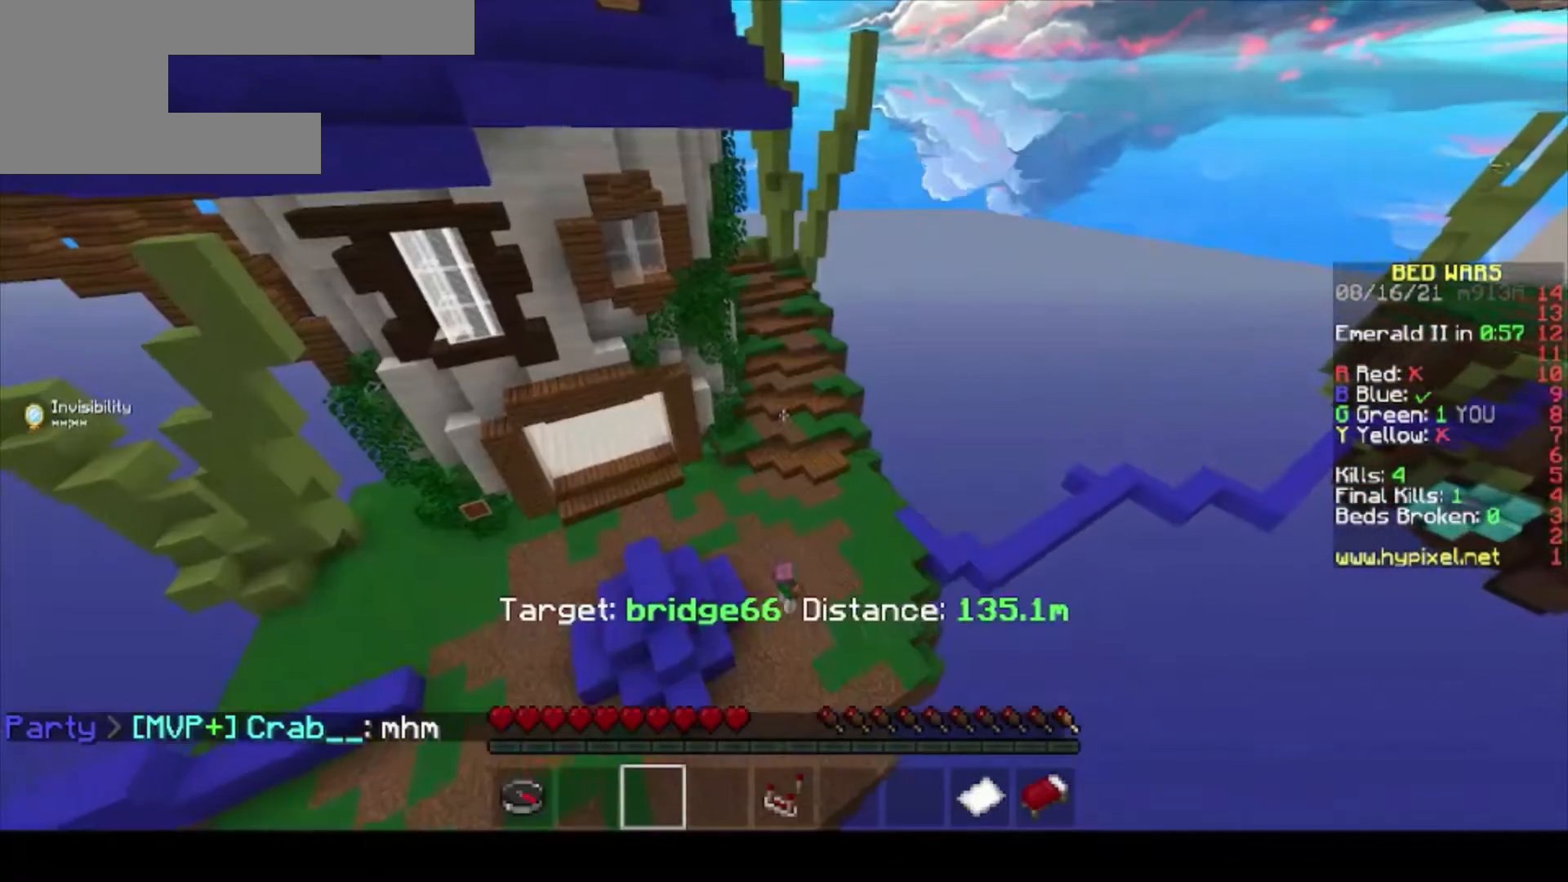
{"keys": [], "mouse": [], "events": [[267, "s", "up"]]}